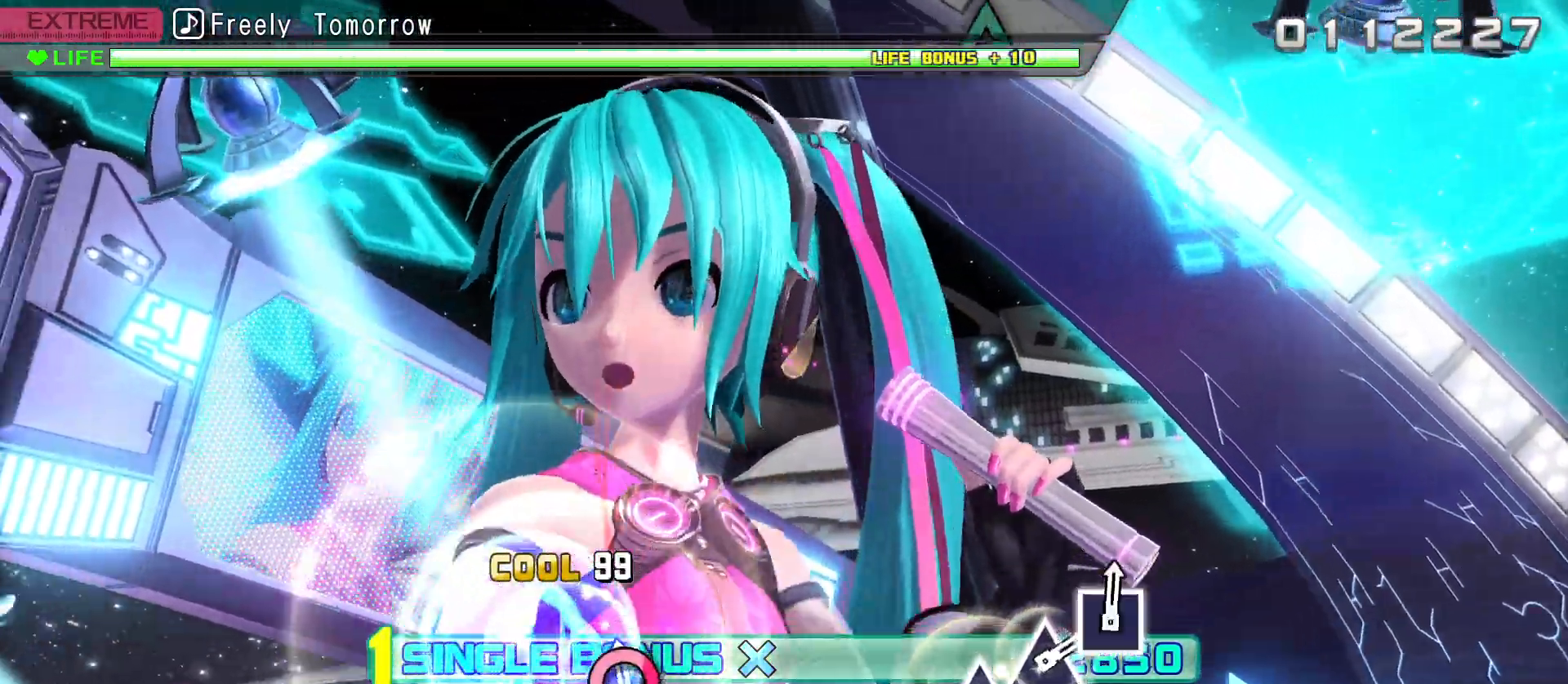
Gameplay with a controller (PlayStation layout); each line is a JSON object with the inputs held at the frame after it. "events" lists button and stick changes between this image and that frame as [ms after this image, input, new state], when the widget could be followed in between.
{"buttons": ["L2"], "left_stick": "center", "right_stick": "center", "events": [[17, "CIRCLE", "down"], [133, "L2", "down"], [217, "CIRCLE", "up"], [233, "R2", "up"]]}
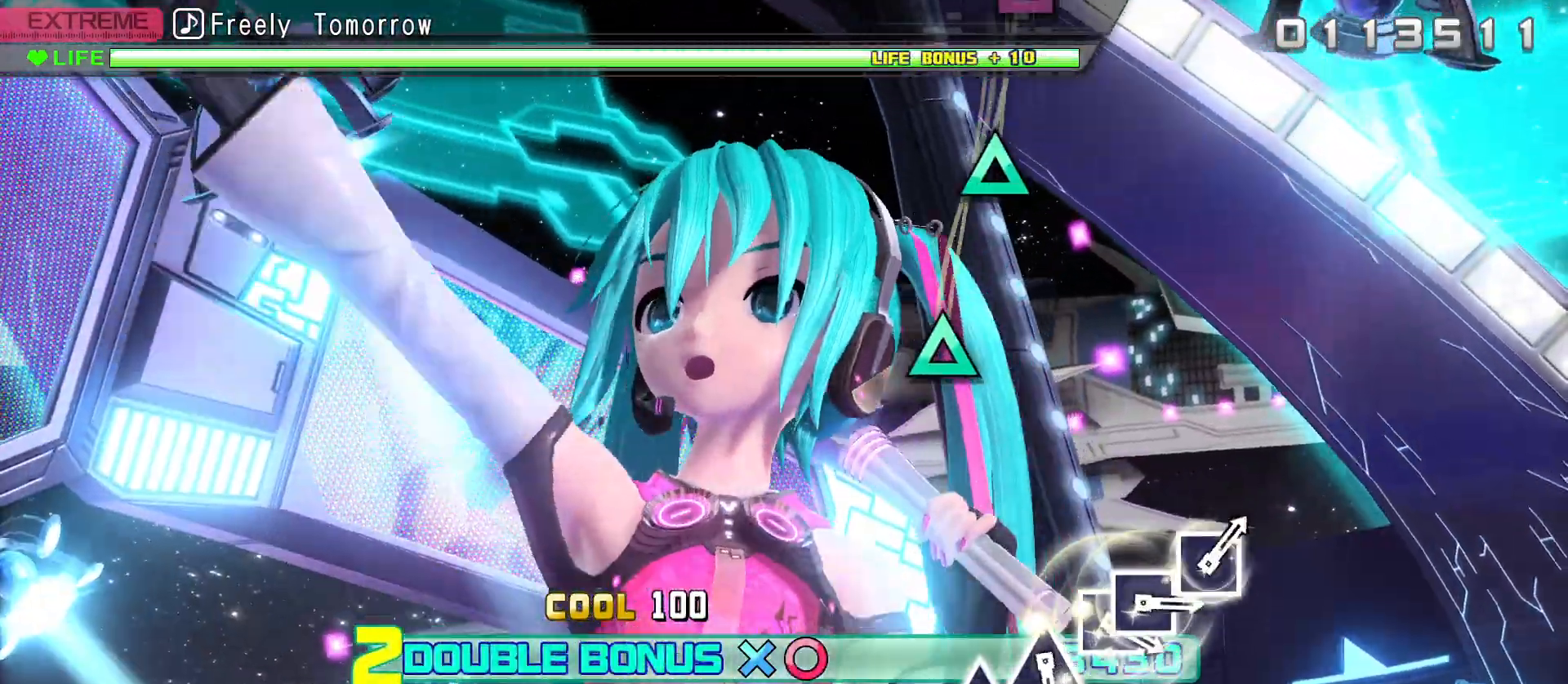
{"buttons": ["L2"], "left_stick": "center", "right_stick": "center", "events": []}
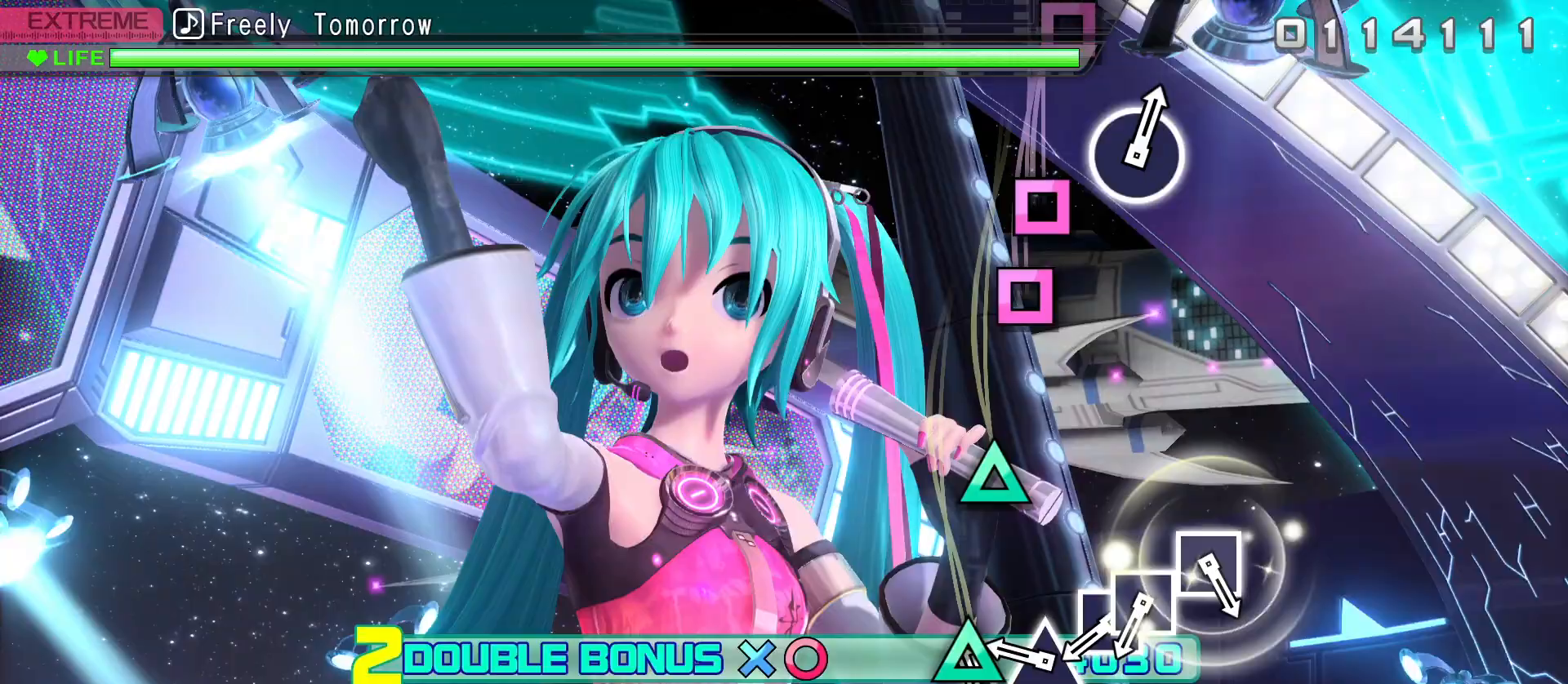
{"buttons": ["L2"], "left_stick": "center", "right_stick": "center", "events": [[83, "TRIANGLE", "down"], [200, "TRIANGLE", "up"], [300, "TRIANGLE", "down"], [400, "TRIANGLE", "up"]]}
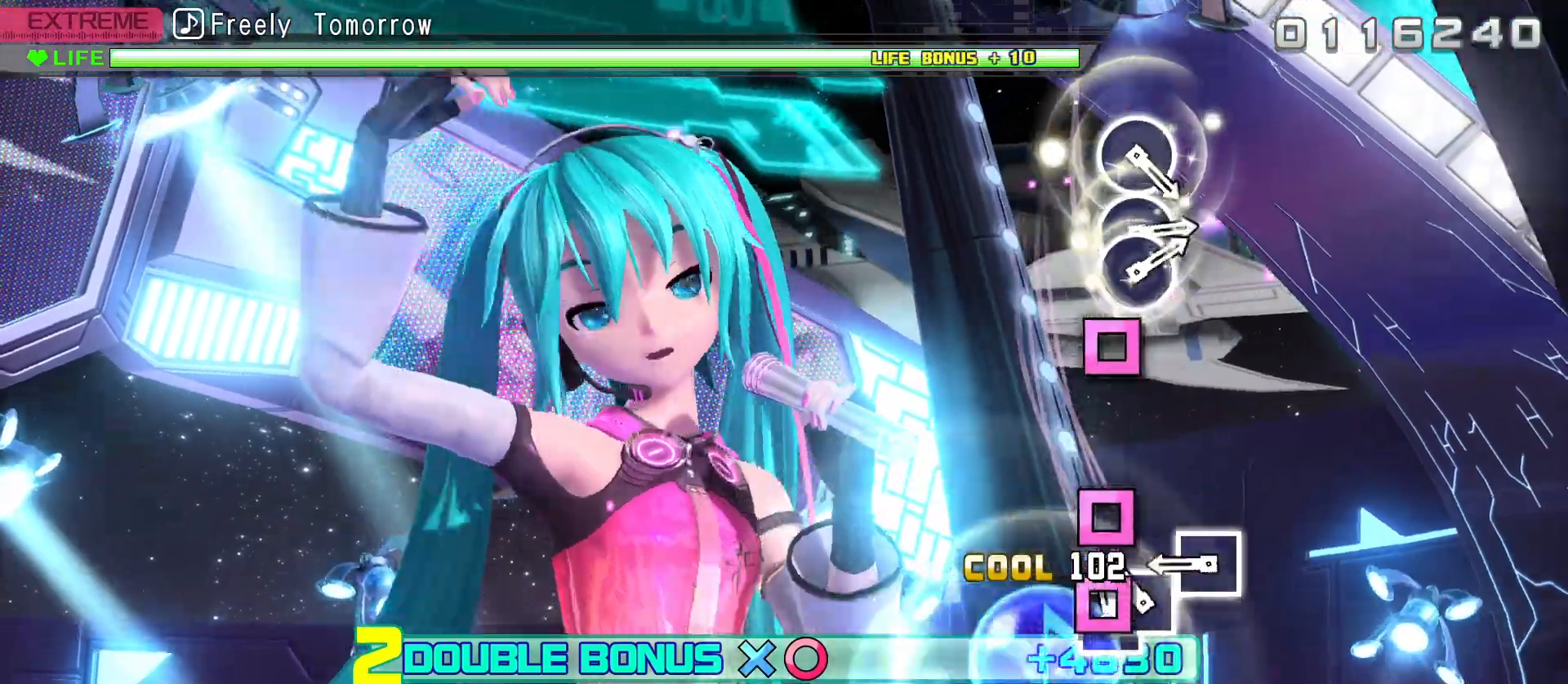
{"buttons": ["L2"], "left_stick": "center", "right_stick": "center", "events": [[33, "SQUARE", "down"], [167, "DPAD_LEFT", "down"], [167, "SQUARE", "up"], [283, "DPAD_LEFT", "up"], [367, "SQUARE", "down"], [467, "SQUARE", "up"]]}
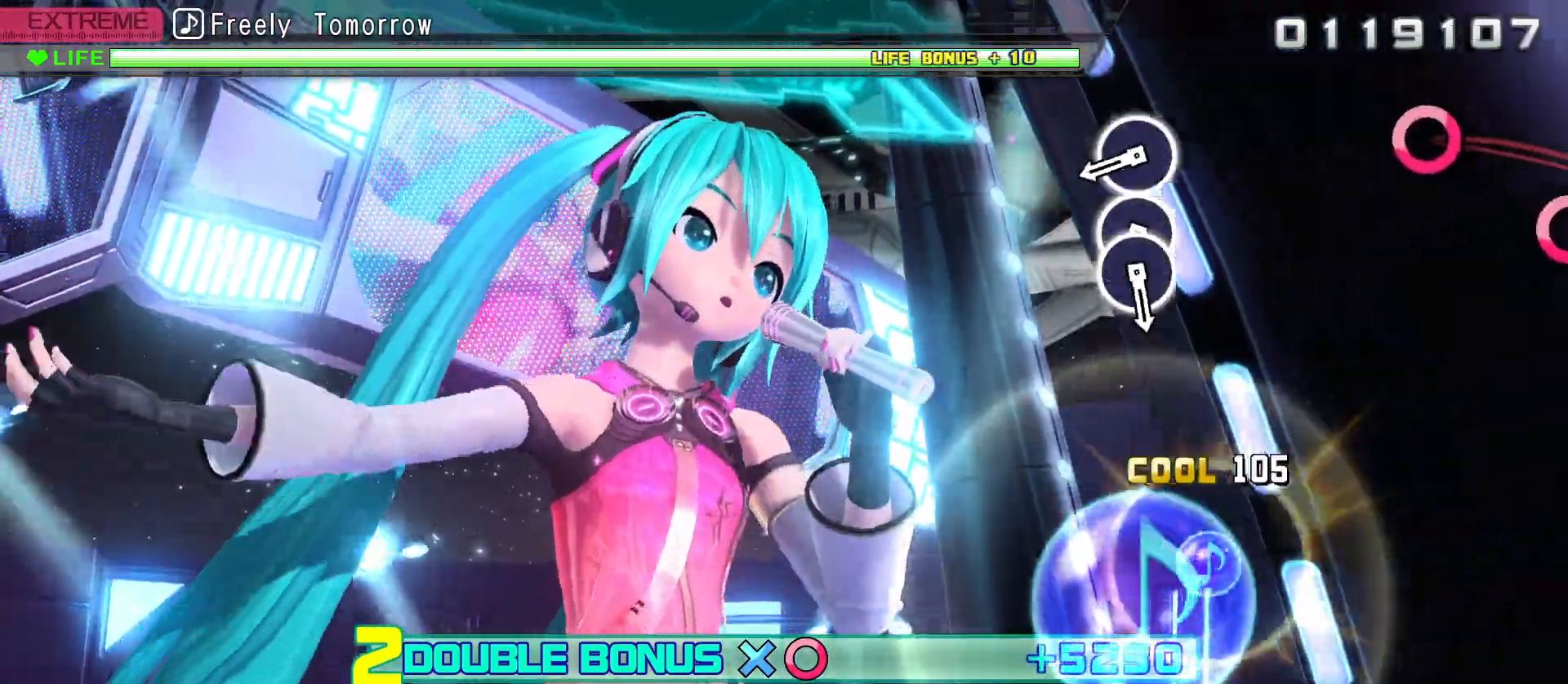
{"buttons": ["CIRCLE", "L2"], "left_stick": "center", "right_stick": "center", "events": [[483, "CIRCLE", "down"]]}
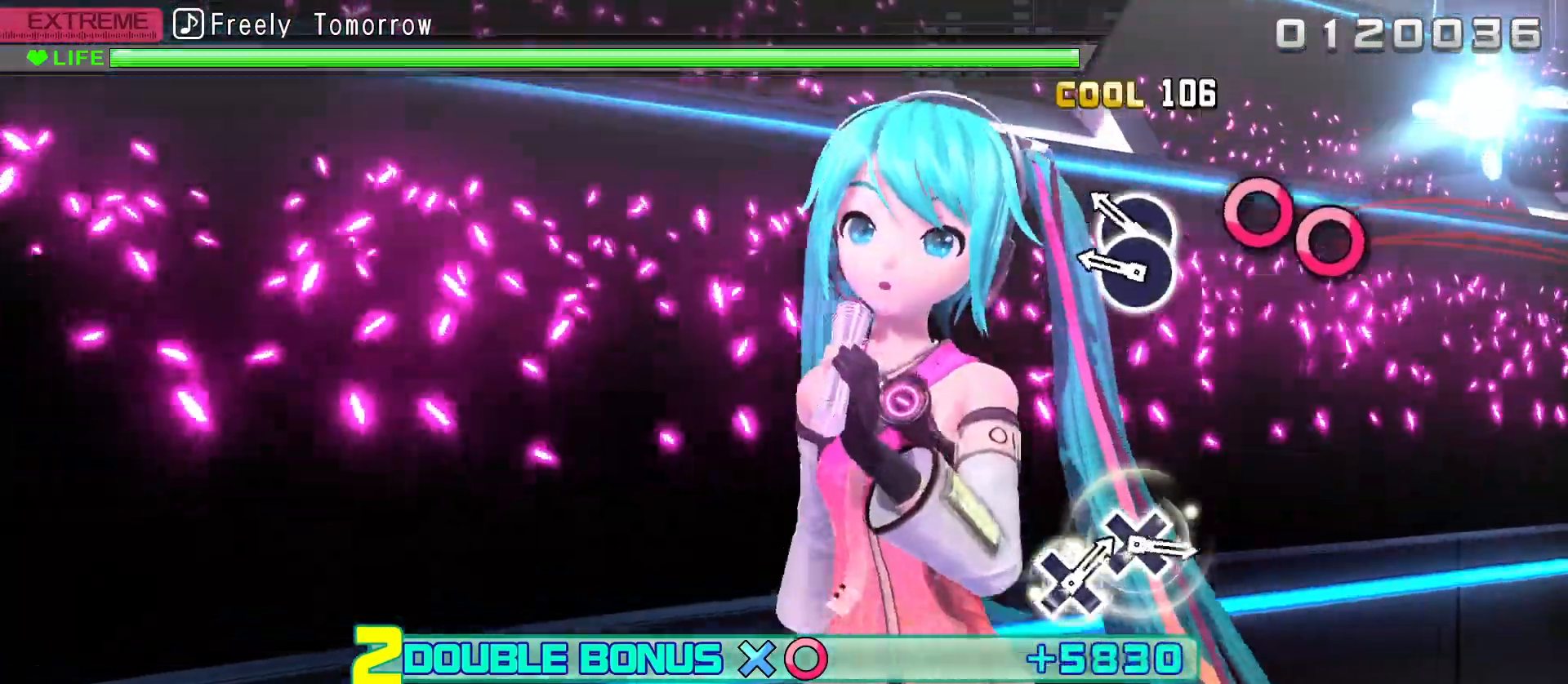
{"buttons": ["L2"], "left_stick": "center", "right_stick": "center", "events": [[117, "CIRCLE", "up"], [200, "CIRCLE", "down"], [333, "CIRCLE", "up"], [333, "DPAD_RIGHT", "down"], [417, "DPAD_RIGHT", "up"]]}
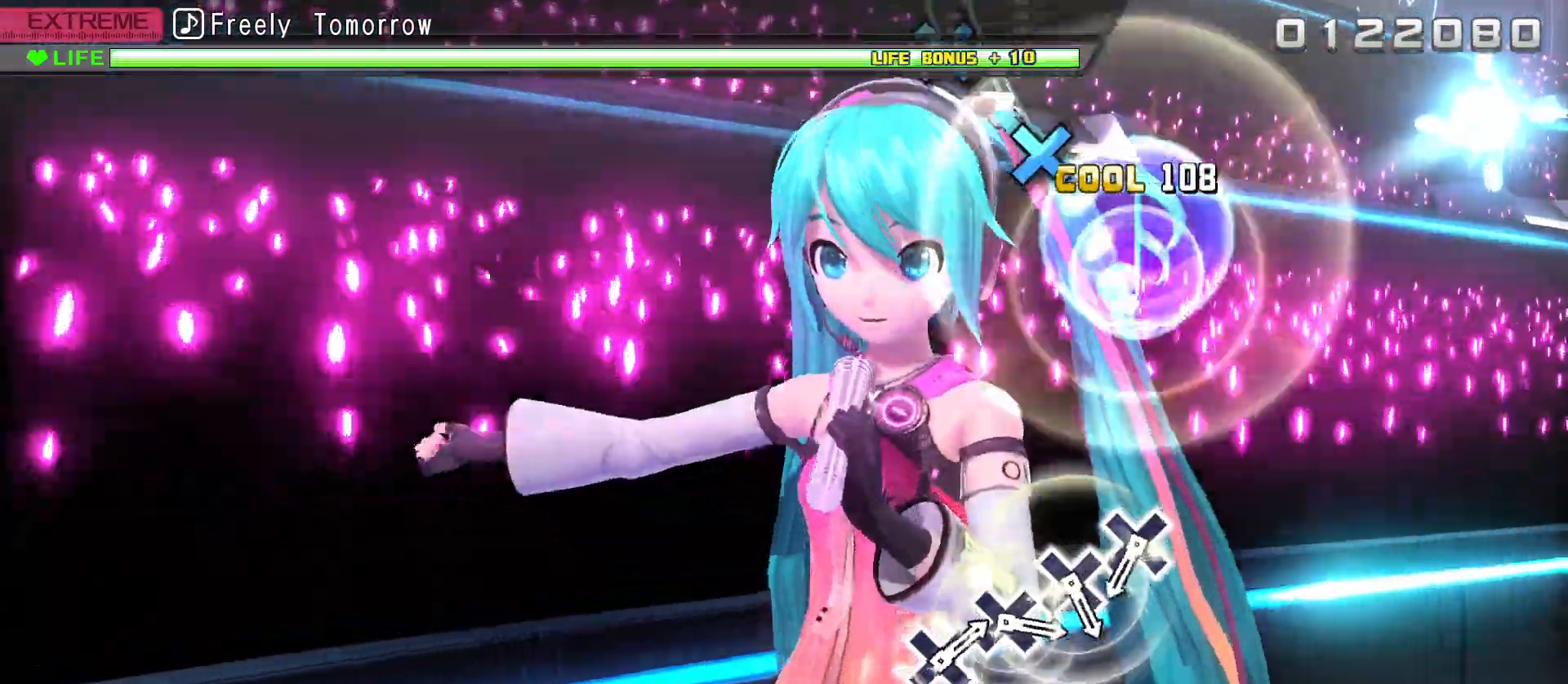
{"buttons": ["L2"], "left_stick": "center", "right_stick": "center", "events": []}
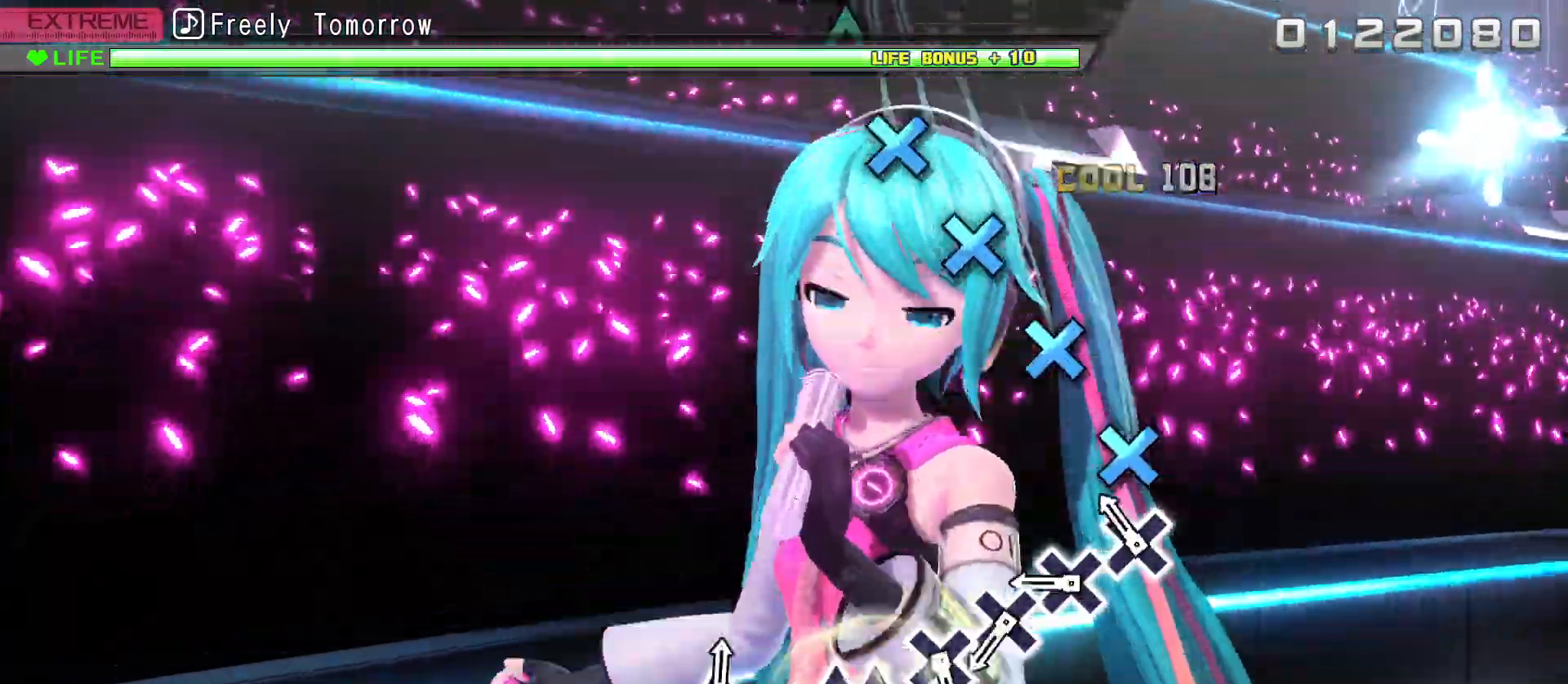
{"buttons": ["L2"], "left_stick": "center", "right_stick": "center", "events": [[133, "CROSS", "down"], [233, "CROSS", "up"], [367, "CROSS", "down"], [483, "CROSS", "up"]]}
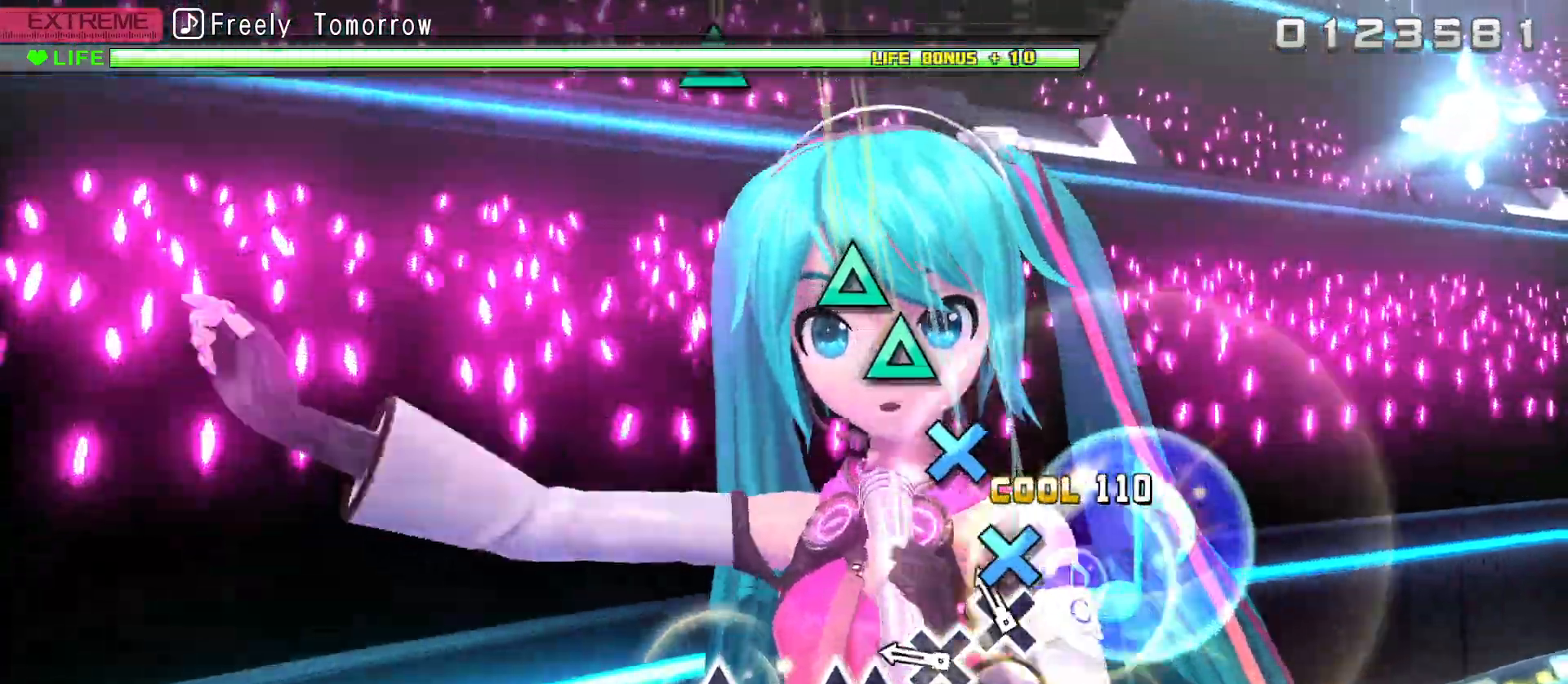
{"buttons": [], "left_stick": "center", "right_stick": "center", "events": [[67, "L2", "up"], [100, "CROSS", "down"], [200, "CROSS", "up"], [367, "CROSS", "down"], [417, "CROSS", "up"]]}
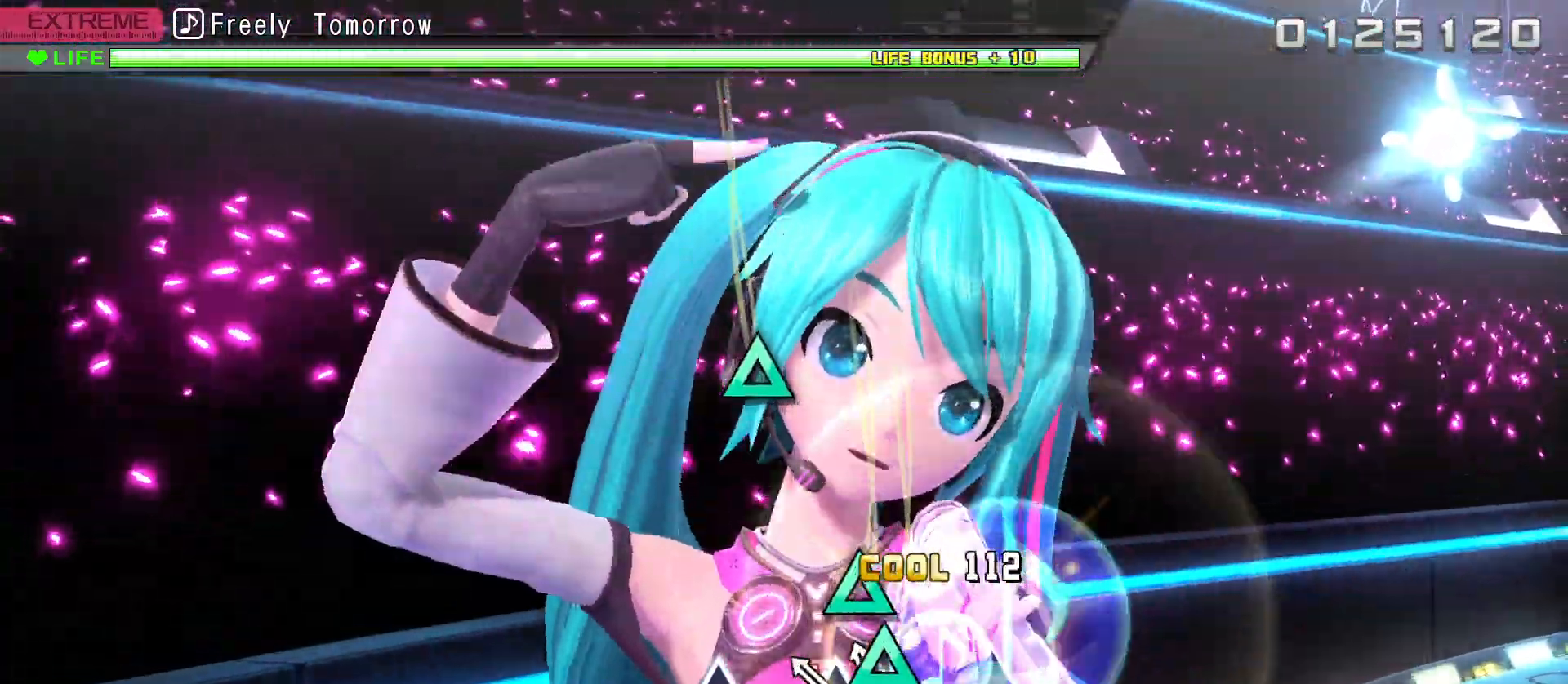
{"buttons": [], "left_stick": "center", "right_stick": "center", "events": [[83, "TRIANGLE", "down"], [167, "DPAD_UP", "down"], [167, "TRIANGLE", "up"], [283, "DPAD_UP", "up"]]}
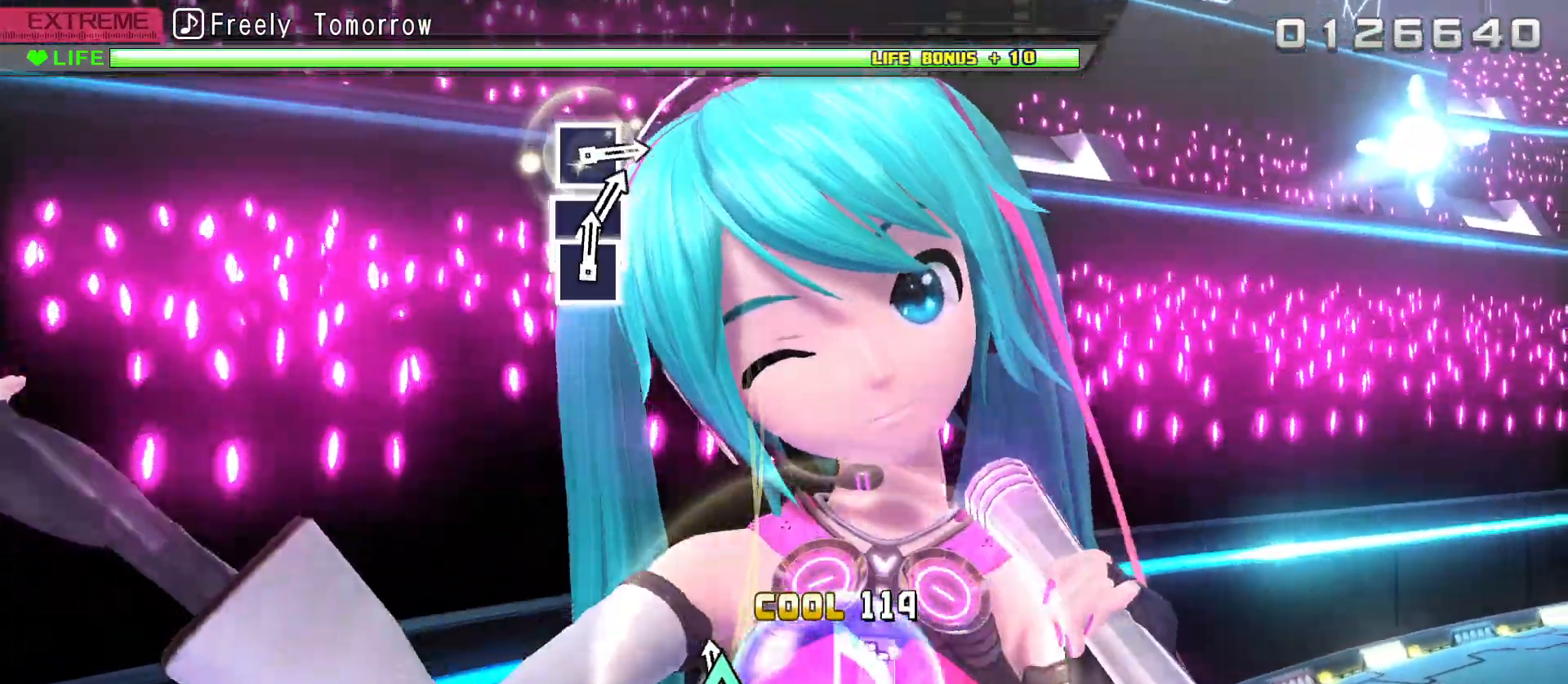
{"buttons": ["R2"], "left_stick": "center", "right_stick": "center", "events": [[17, "TRIANGLE", "down"], [100, "R2", "down"], [167, "TRIANGLE", "up"]]}
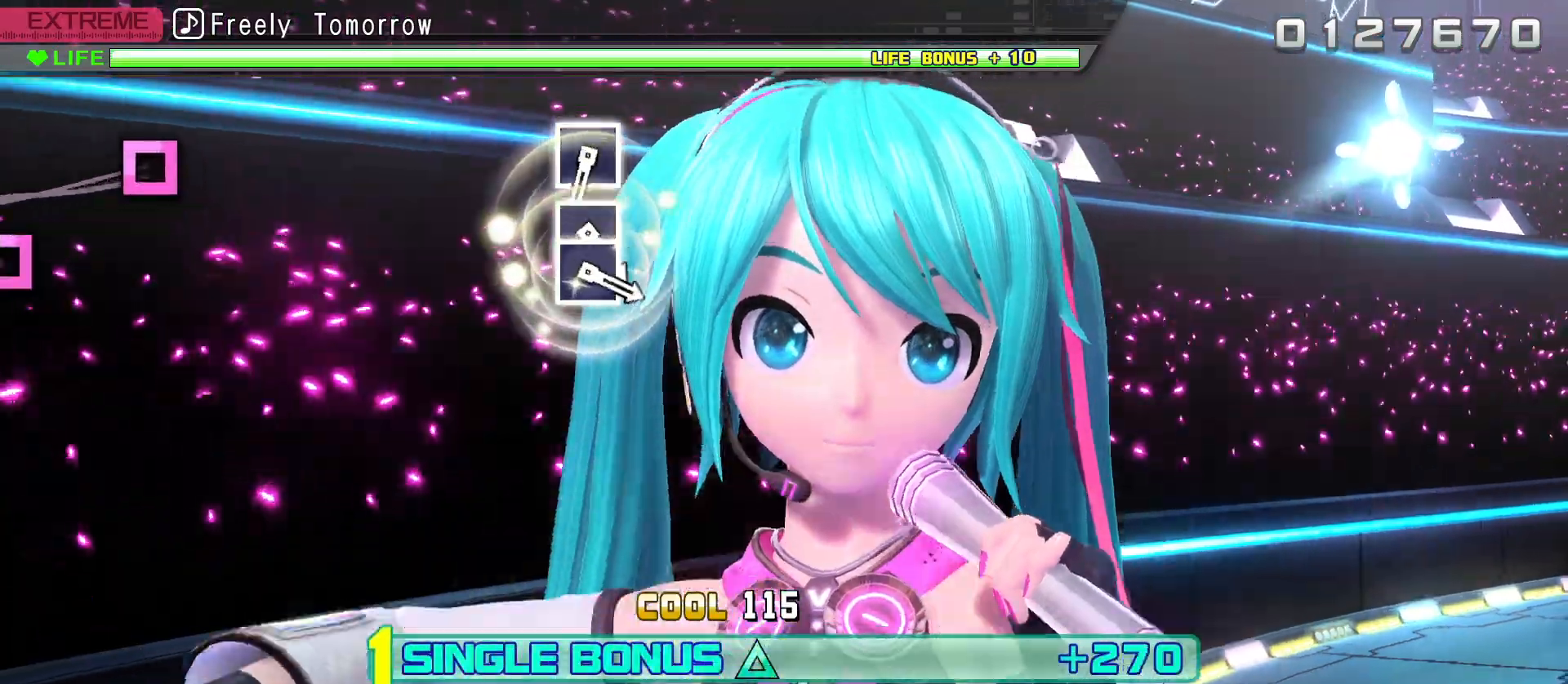
{"buttons": ["R2"], "left_stick": "center", "right_stick": "center", "events": []}
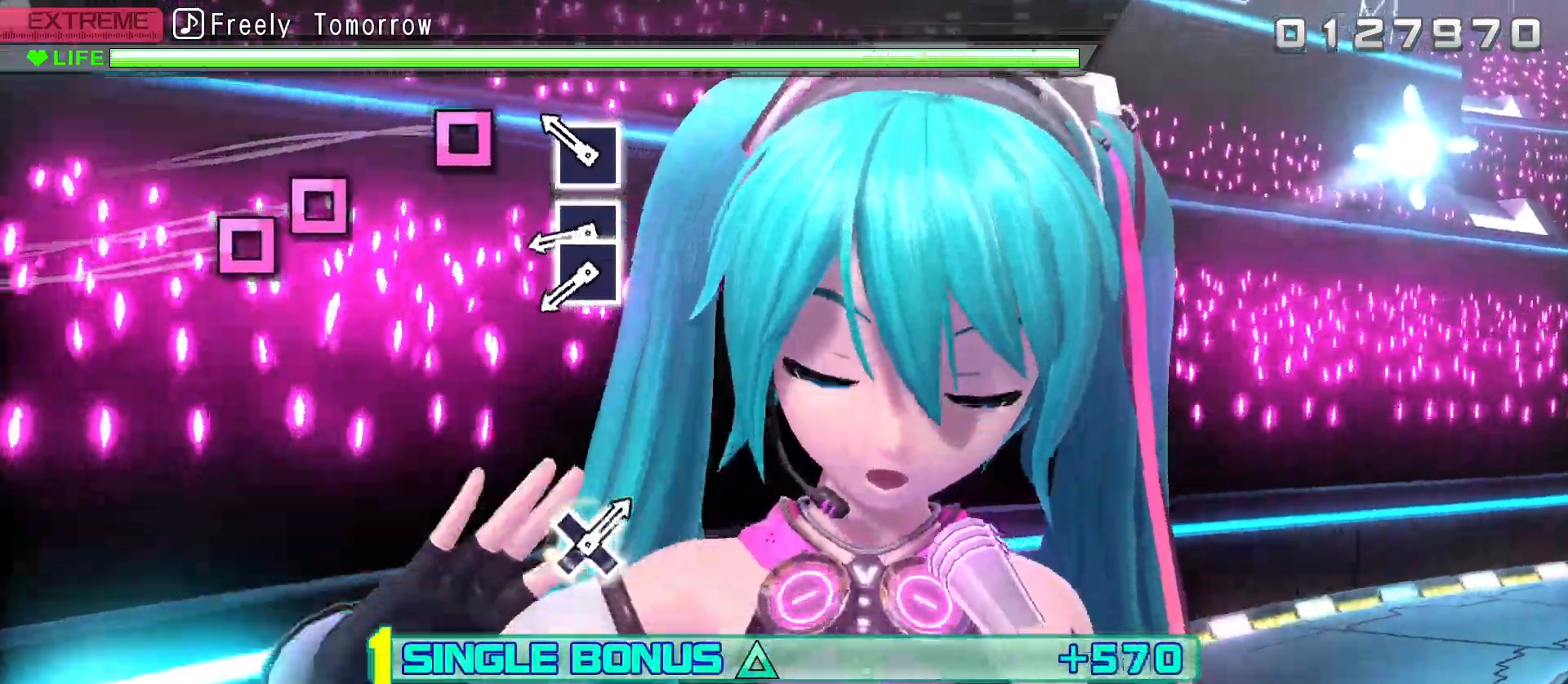
{"buttons": ["SQUARE", "R2"], "left_stick": "center", "right_stick": "center", "events": [[183, "SQUARE", "down"], [283, "SQUARE", "up"], [417, "SQUARE", "down"]]}
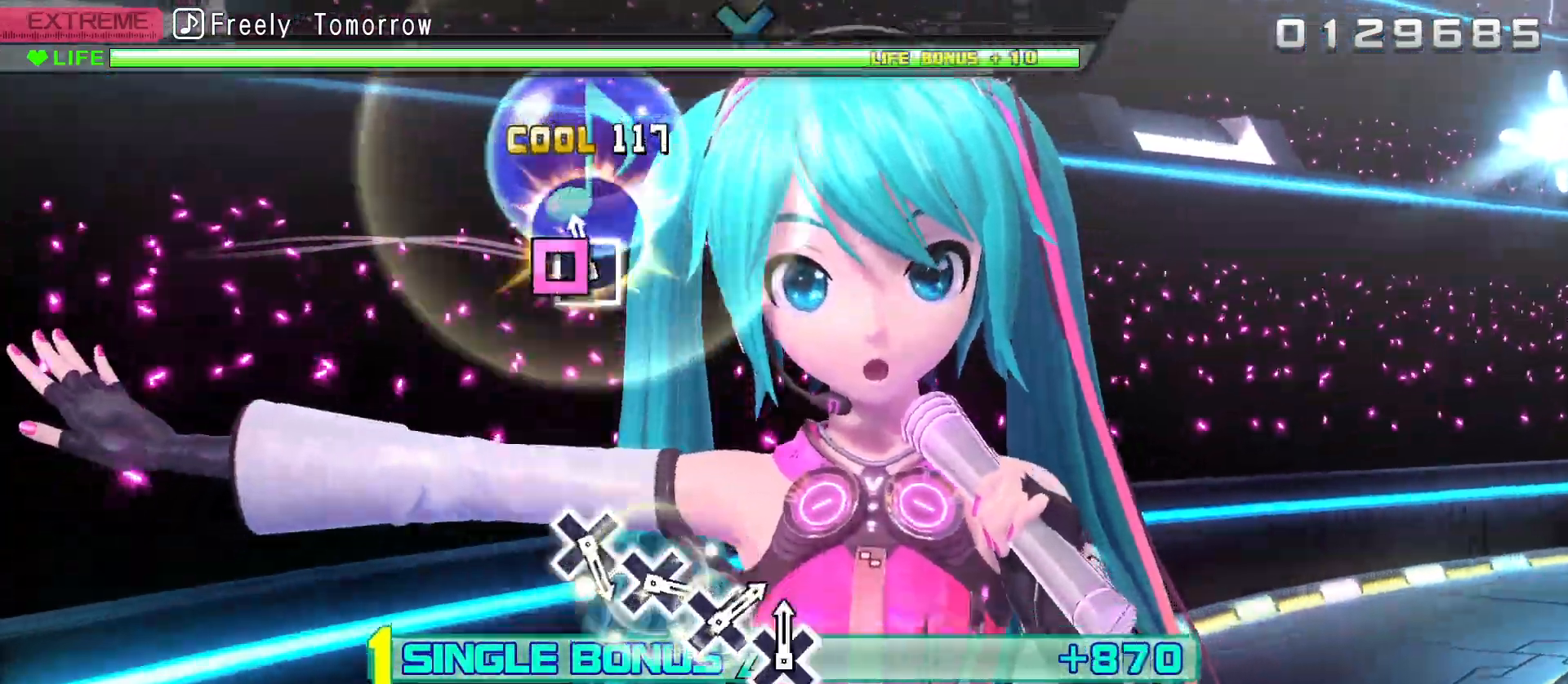
{"buttons": ["R2"], "left_stick": "center", "right_stick": "center", "events": [[33, "DPAD_LEFT", "down"], [33, "SQUARE", "up"], [150, "DPAD_LEFT", "up"]]}
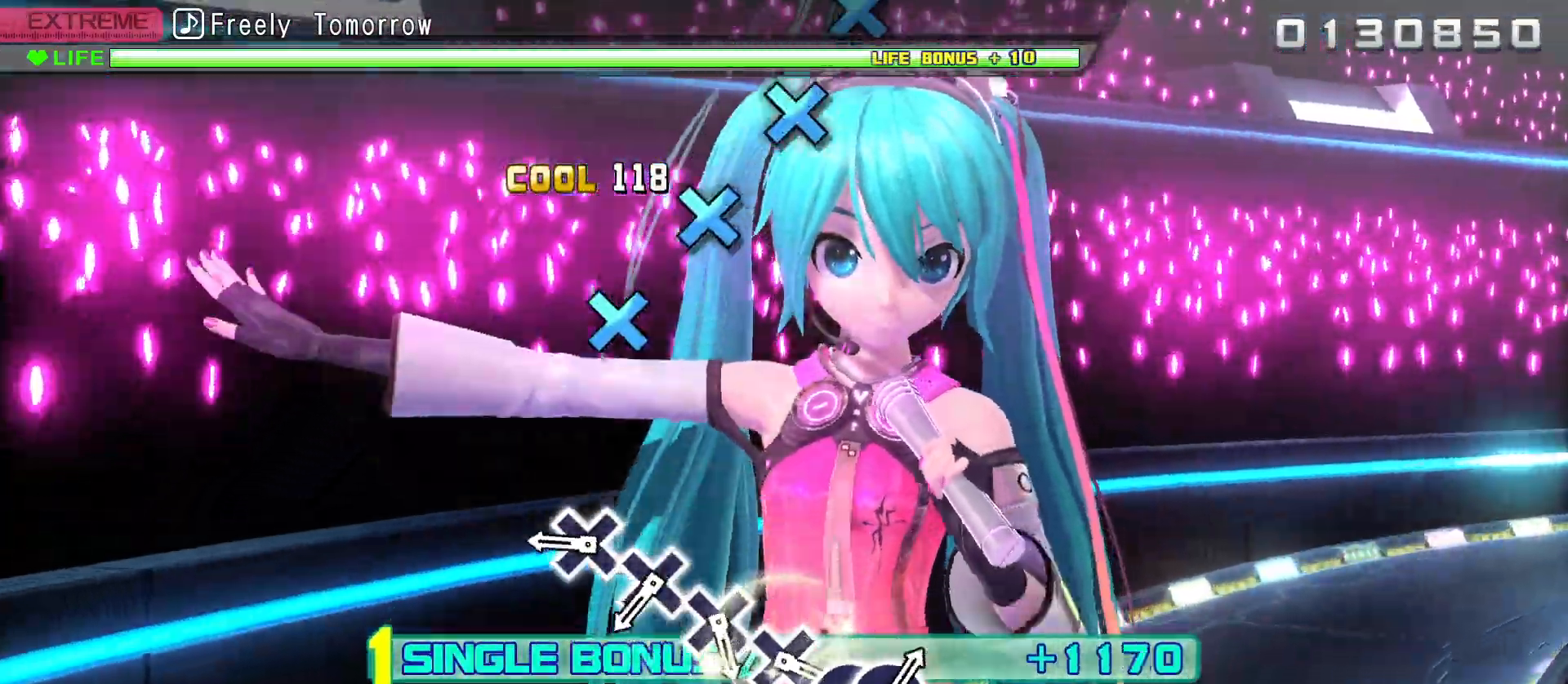
{"buttons": ["R2"], "left_stick": "center", "right_stick": "center", "events": [[350, "CROSS", "down"], [450, "CROSS", "up"]]}
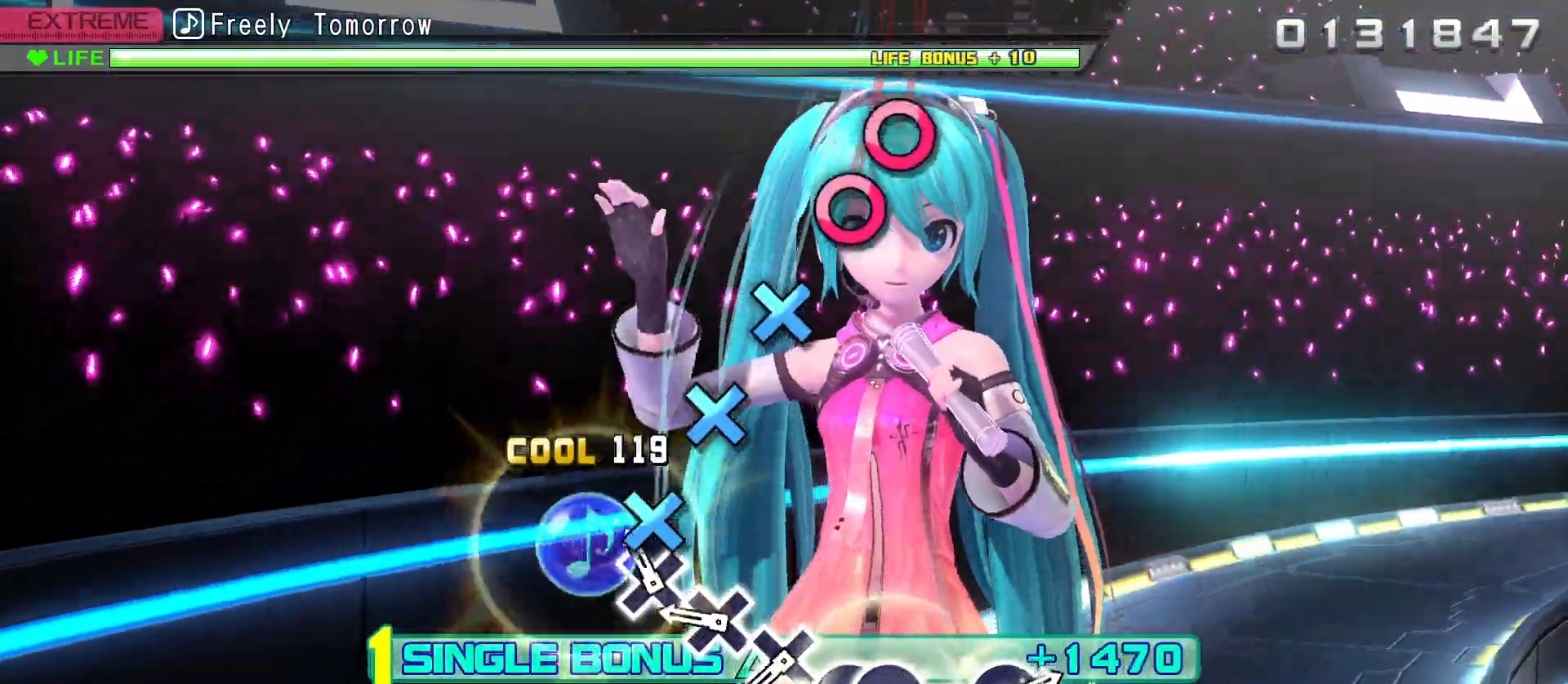
{"buttons": ["R2"], "left_stick": "center", "right_stick": "center", "events": [[83, "CROSS", "down"], [183, "CROSS", "up"], [300, "CROSS", "down"], [417, "CROSS", "up"]]}
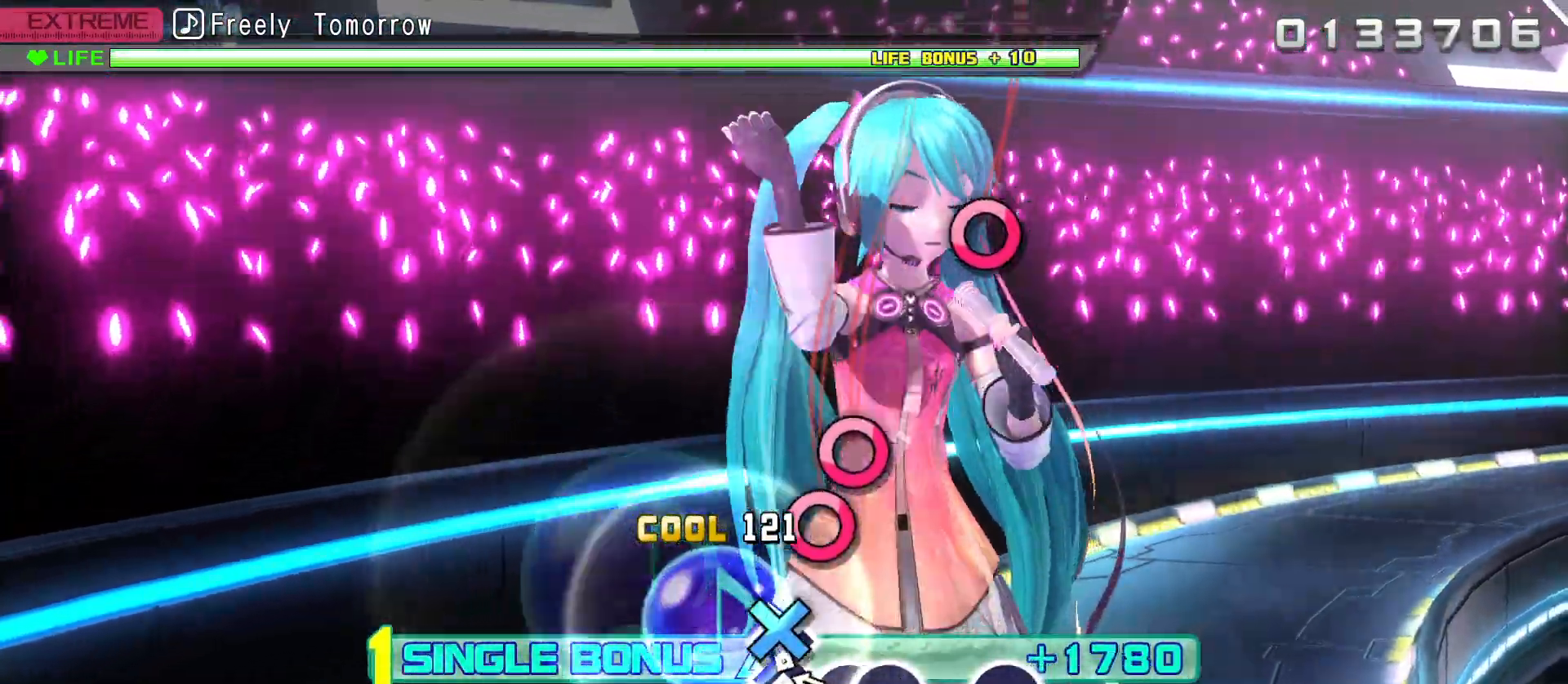
{"buttons": ["R2"], "left_stick": "center", "right_stick": "center", "events": [[50, "CROSS", "down"], [133, "CROSS", "up"], [283, "CIRCLE", "down"], [400, "CIRCLE", "up"], [400, "DPAD_RIGHT", "down"], [483, "DPAD_RIGHT", "up"]]}
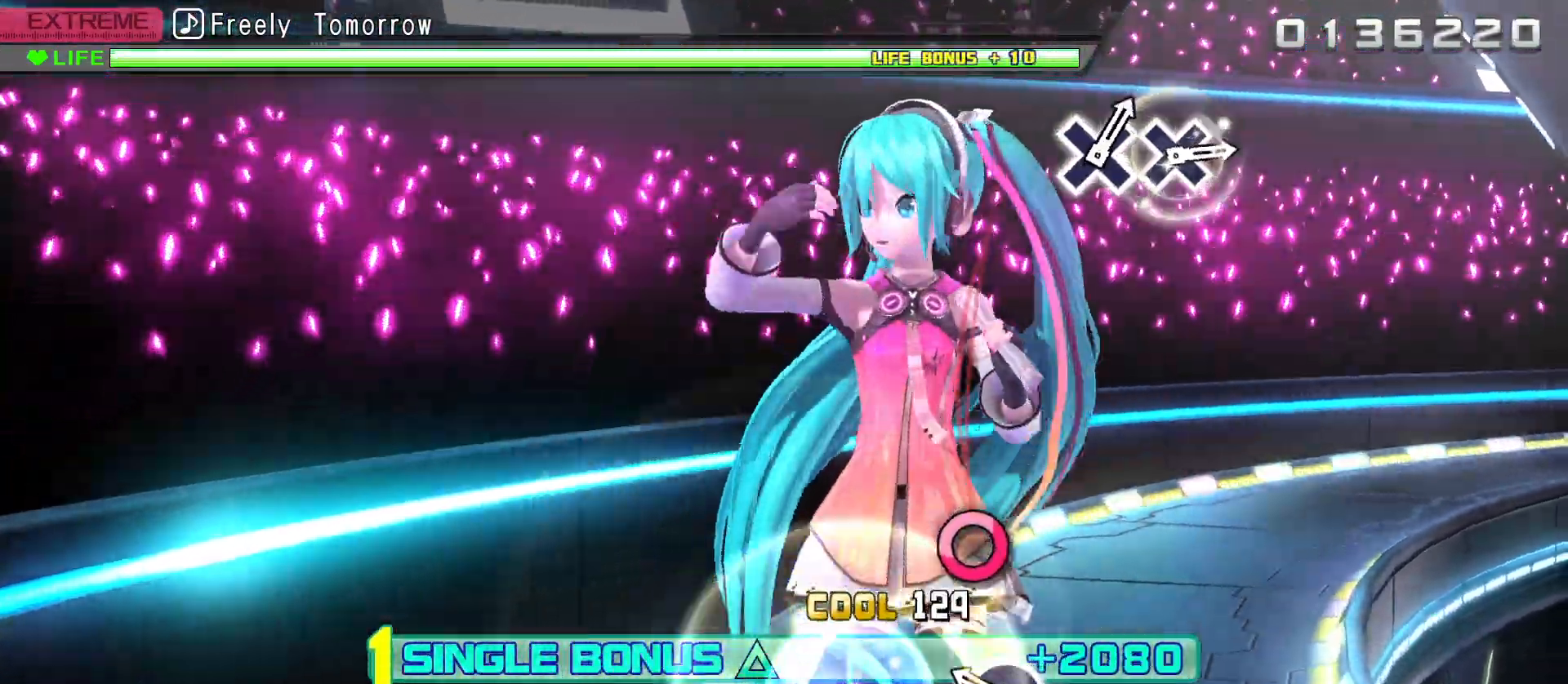
{"buttons": ["L2"], "left_stick": "center", "right_stick": "center", "events": [[250, "CIRCLE", "down"], [317, "L2", "down"], [433, "CIRCLE", "up"], [450, "R2", "up"]]}
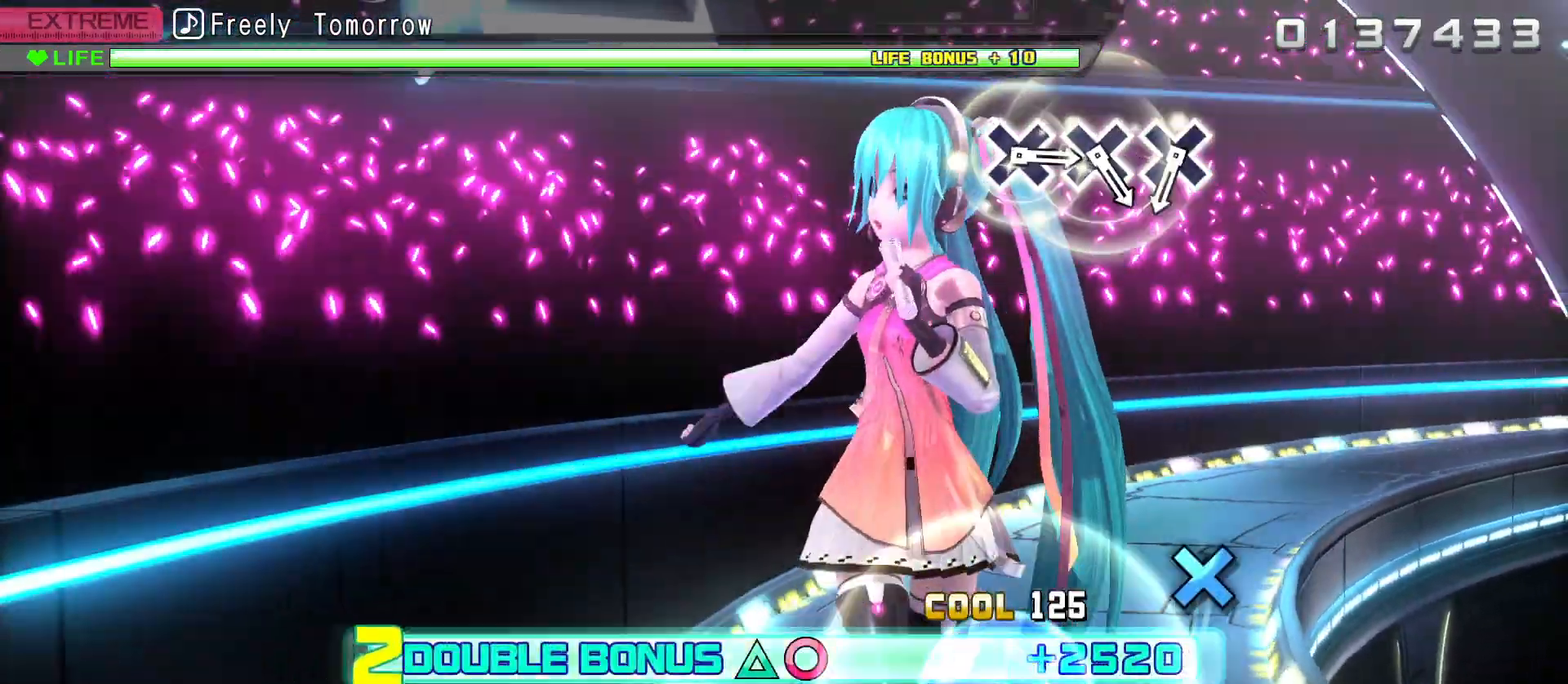
{"buttons": ["L2"], "left_stick": "center", "right_stick": "center", "events": []}
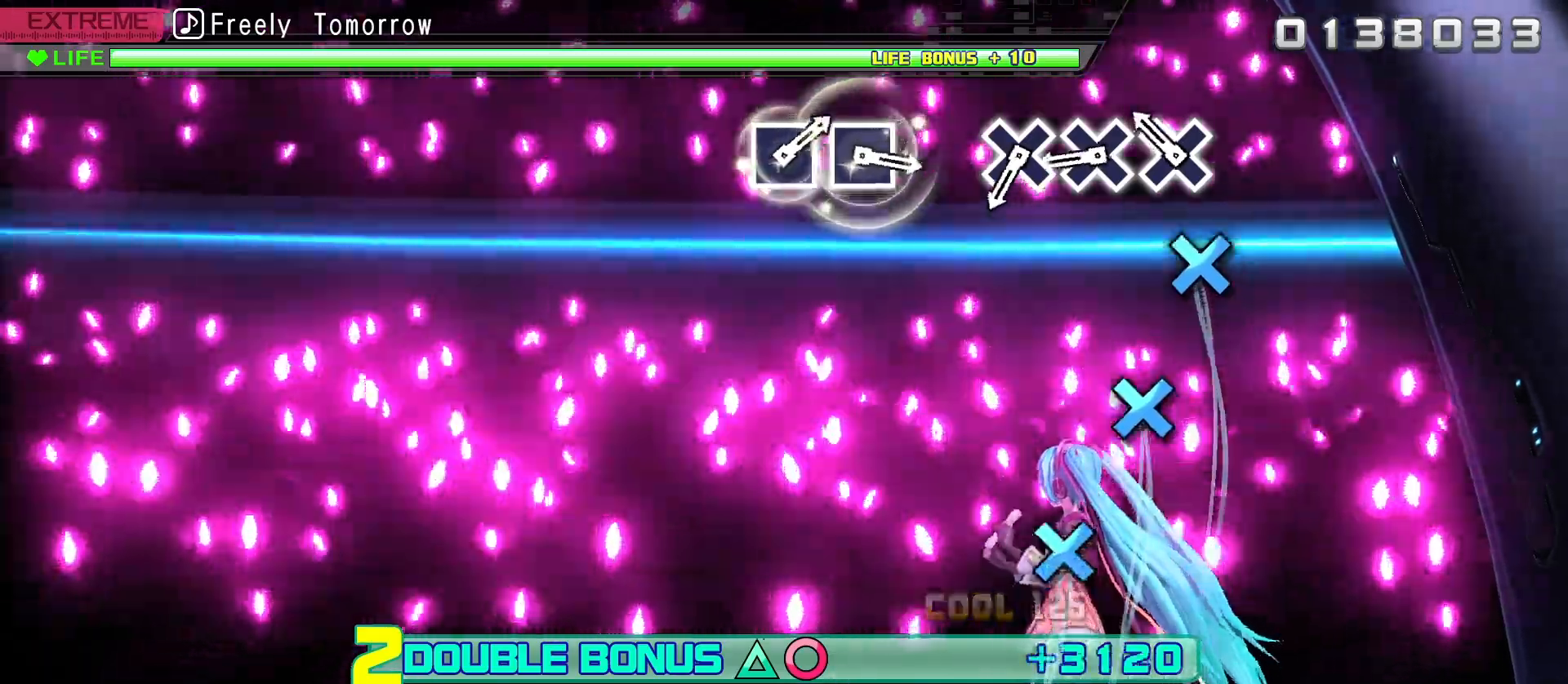
{"buttons": ["CROSS", "L2"], "left_stick": "center", "right_stick": "center", "events": [[167, "CROSS", "down"], [267, "CROSS", "up"], [400, "CROSS", "down"]]}
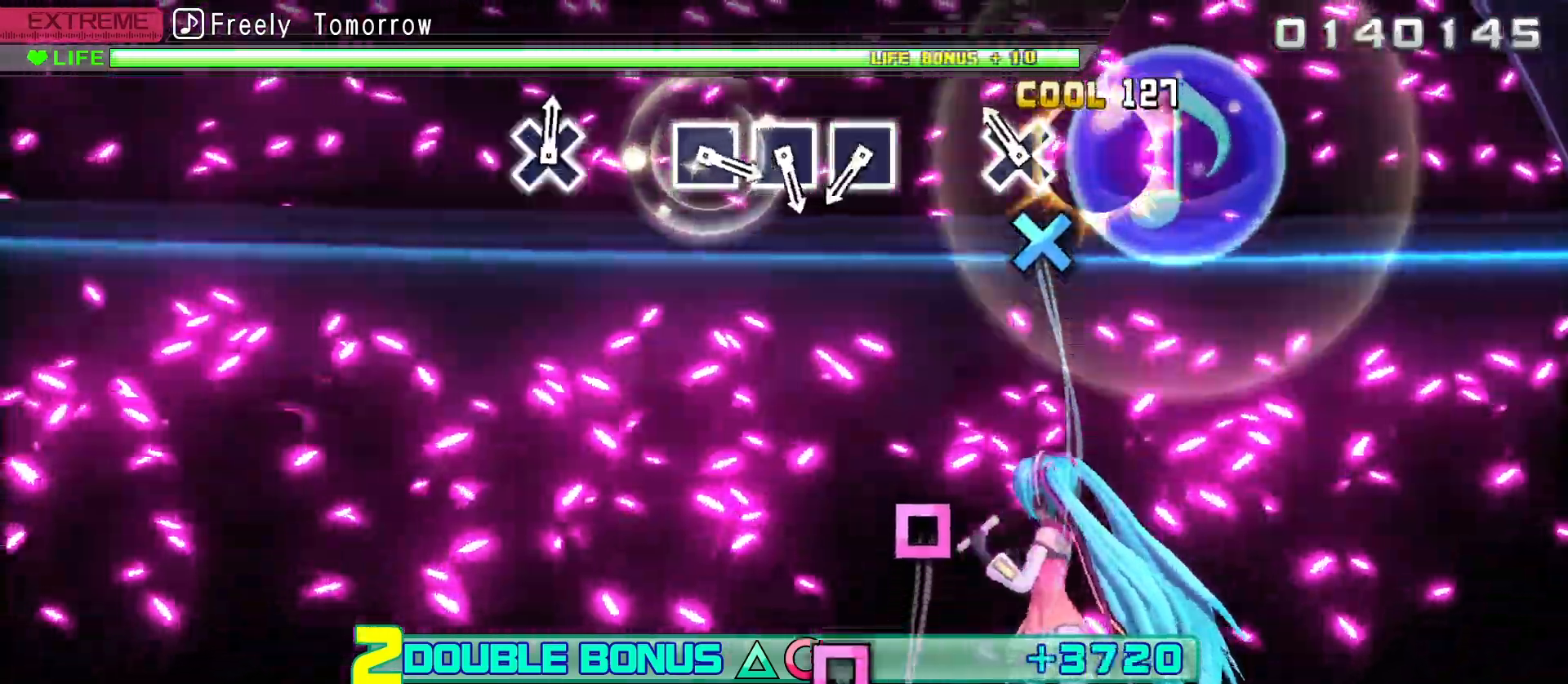
{"buttons": ["L2"], "left_stick": "center", "right_stick": "center", "events": [[17, "CROSS", "up"], [150, "CROSS", "down"], [267, "CROSS", "up"]]}
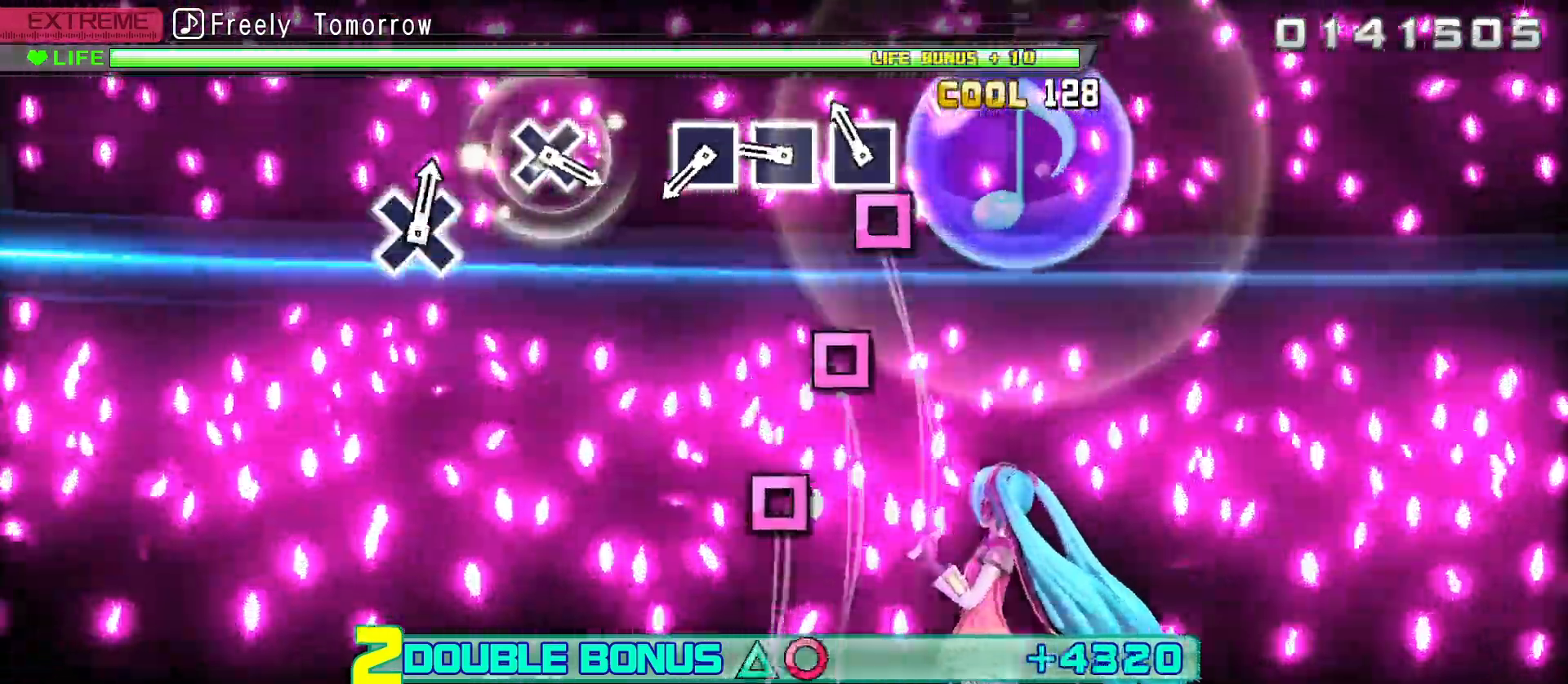
{"buttons": ["L2"], "left_stick": "center", "right_stick": "center", "events": [[117, "SQUARE", "down"], [250, "SQUARE", "up"], [350, "SQUARE", "down"], [467, "SQUARE", "up"]]}
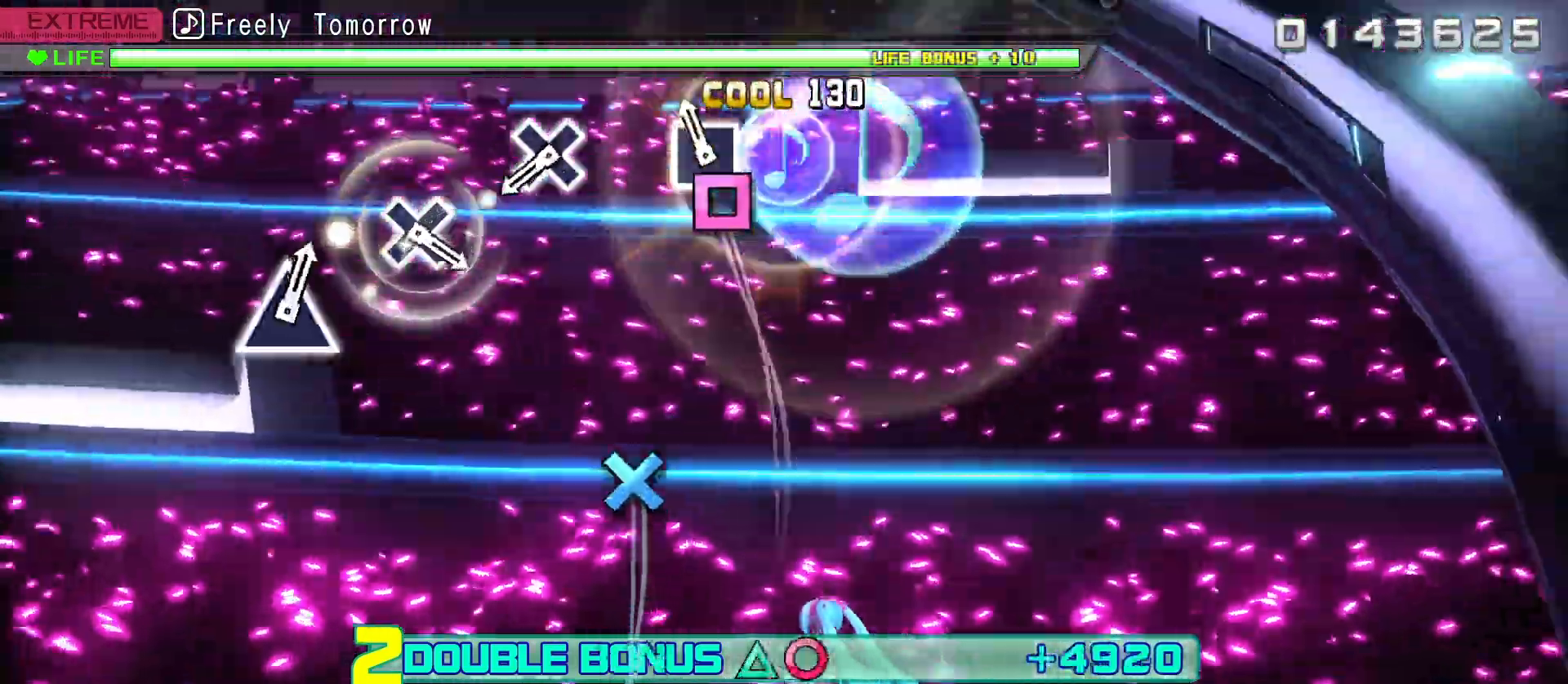
{"buttons": ["L2"], "left_stick": "center", "right_stick": "center", "events": [[83, "SQUARE", "down"], [200, "SQUARE", "up"]]}
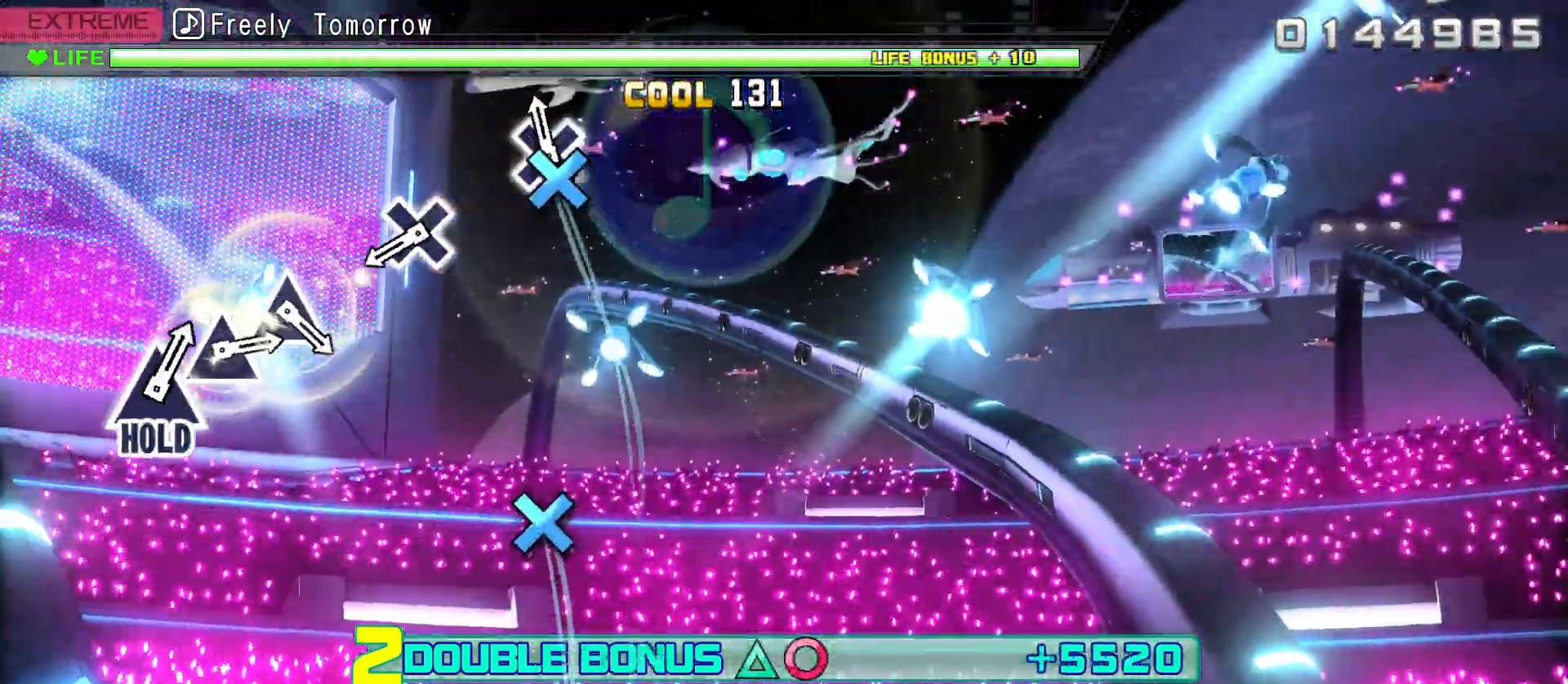
{"buttons": ["CROSS", "L2"], "left_stick": "center", "right_stick": "center", "events": [[50, "CROSS", "down"], [133, "CROSS", "up"], [500, "CROSS", "down"]]}
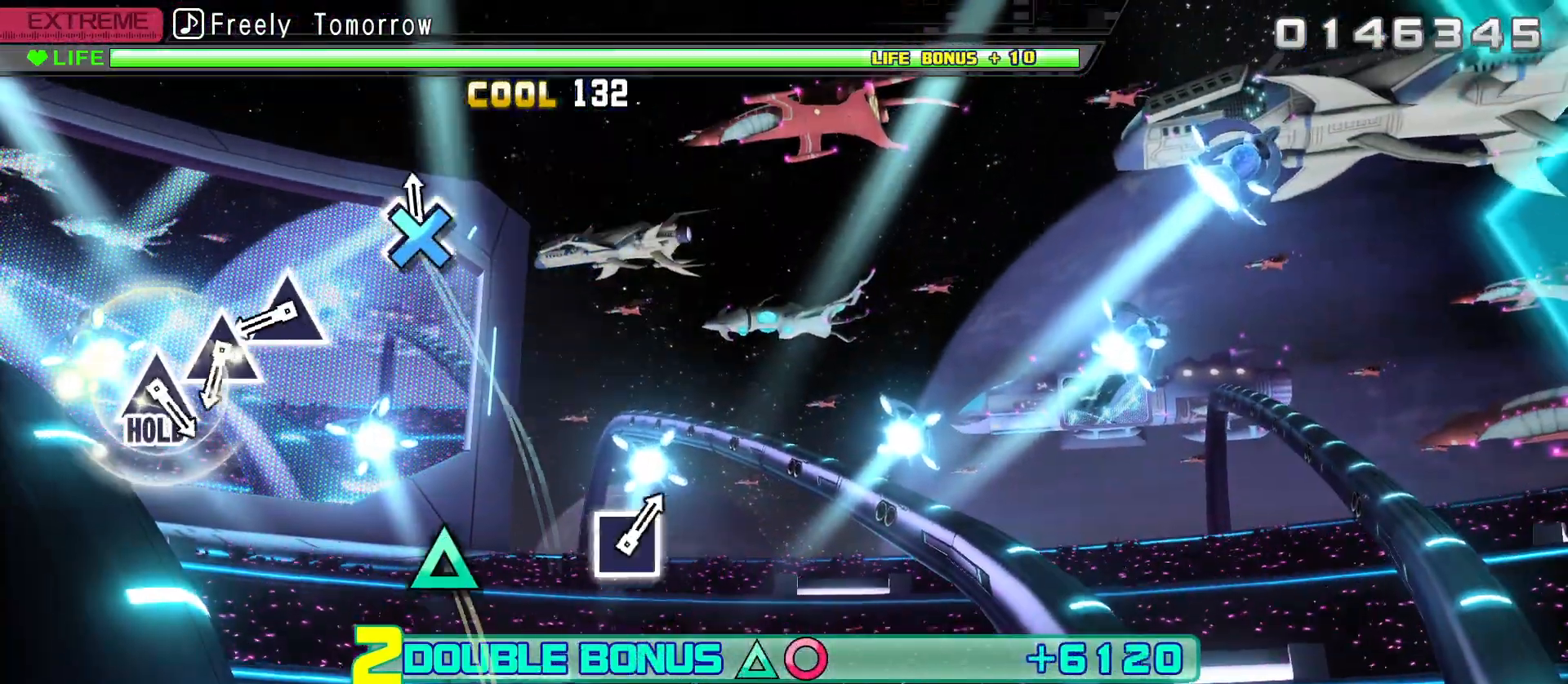
{"buttons": ["TRIANGLE", "L2"], "left_stick": "center", "right_stick": "center", "events": [[117, "CROSS", "up"], [483, "TRIANGLE", "down"]]}
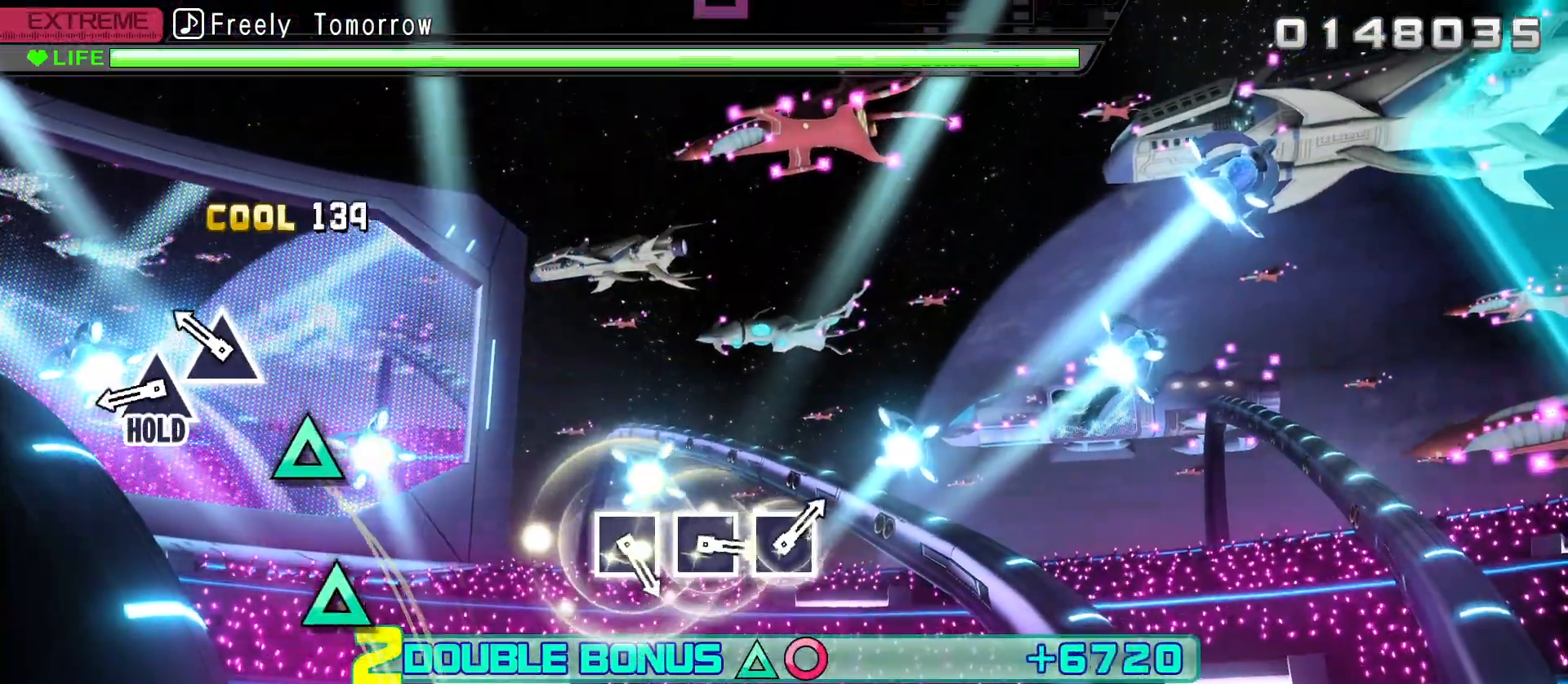
{"buttons": ["TRIANGLE", "L2"], "left_stick": "center", "right_stick": "center", "events": [[83, "TRIANGLE", "up"], [200, "TRIANGLE", "down"], [300, "TRIANGLE", "up"], [433, "TRIANGLE", "down"]]}
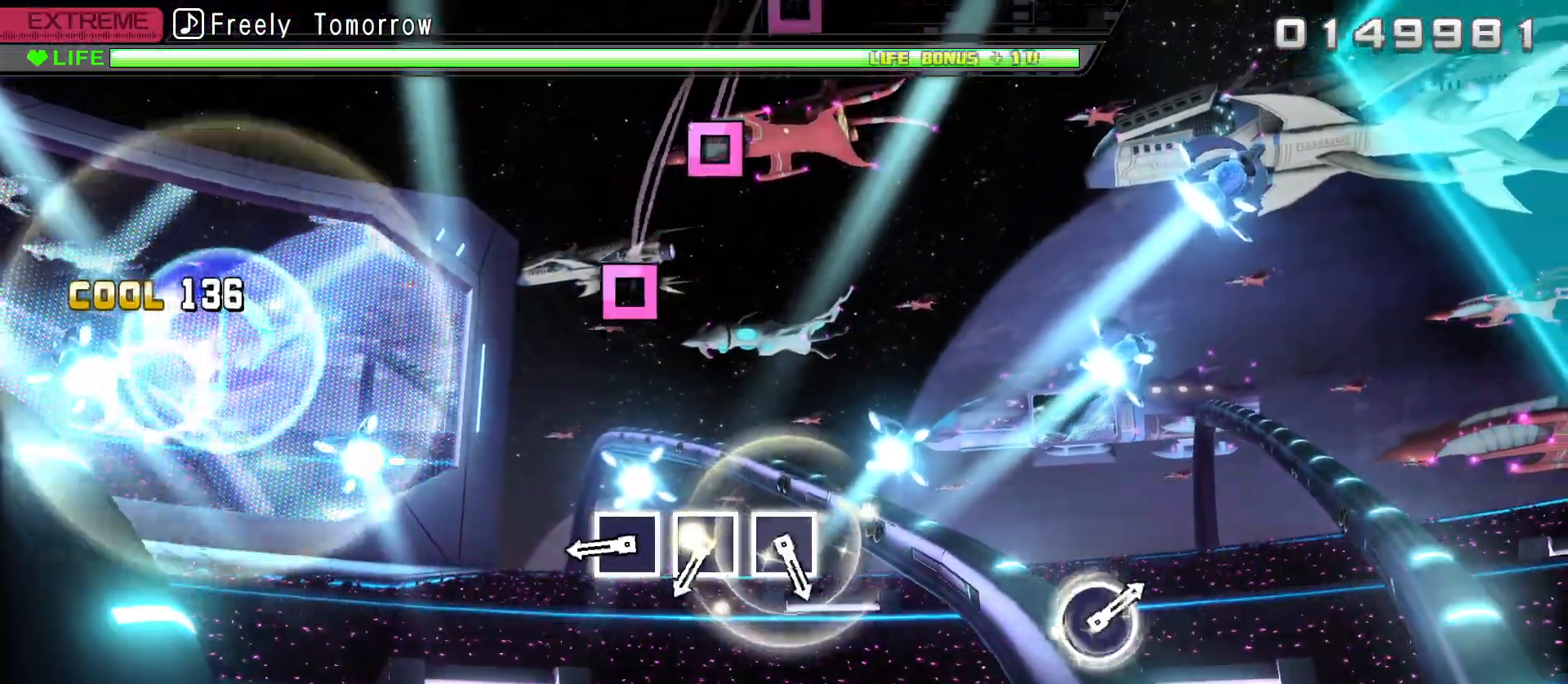
{"buttons": ["SQUARE", "R2"], "left_stick": "center", "right_stick": "center", "events": [[17, "R2", "down"], [83, "TRIANGLE", "up"], [200, "L2", "up"], [400, "SQUARE", "down"]]}
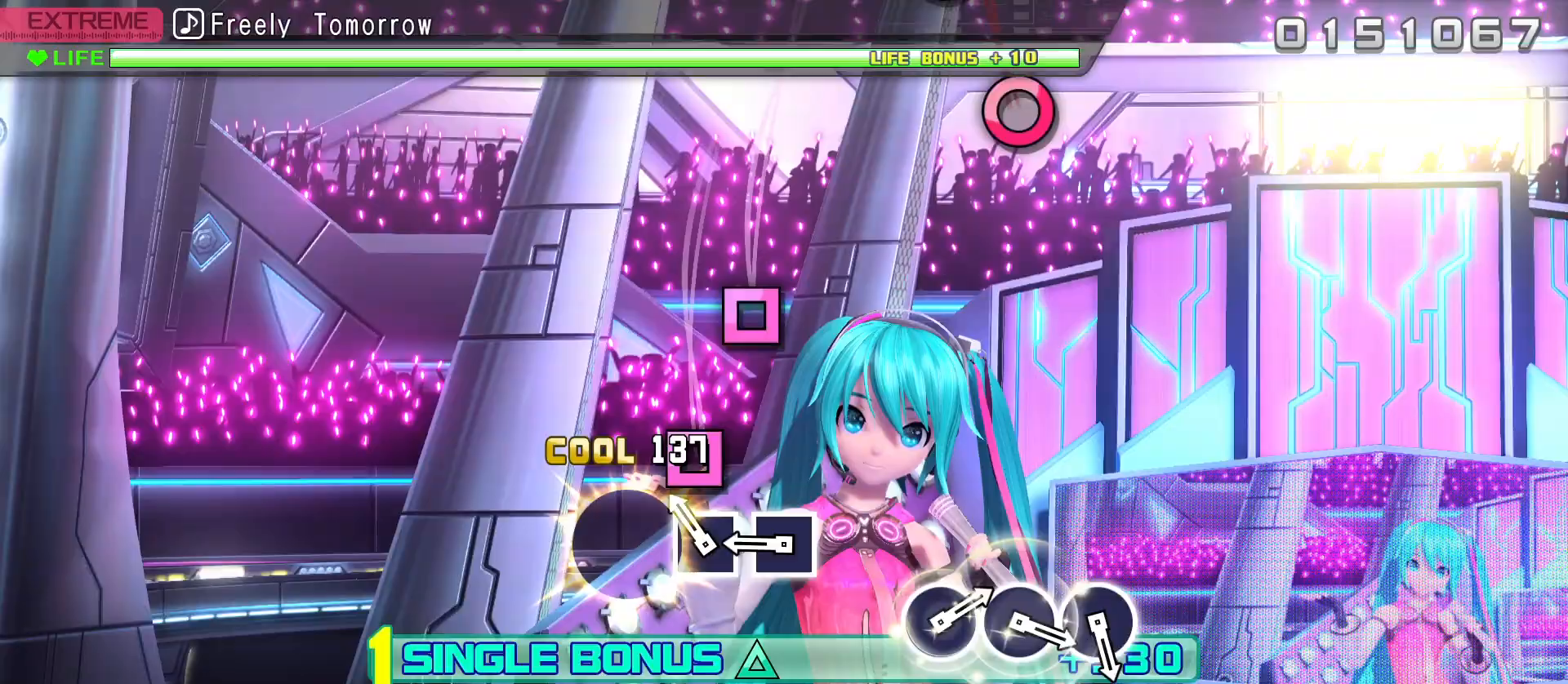
{"buttons": ["R2"], "left_stick": "center", "right_stick": "center", "events": [[17, "SQUARE", "up"], [150, "SQUARE", "down"], [250, "SQUARE", "up"], [367, "SQUARE", "down"], [483, "SQUARE", "up"]]}
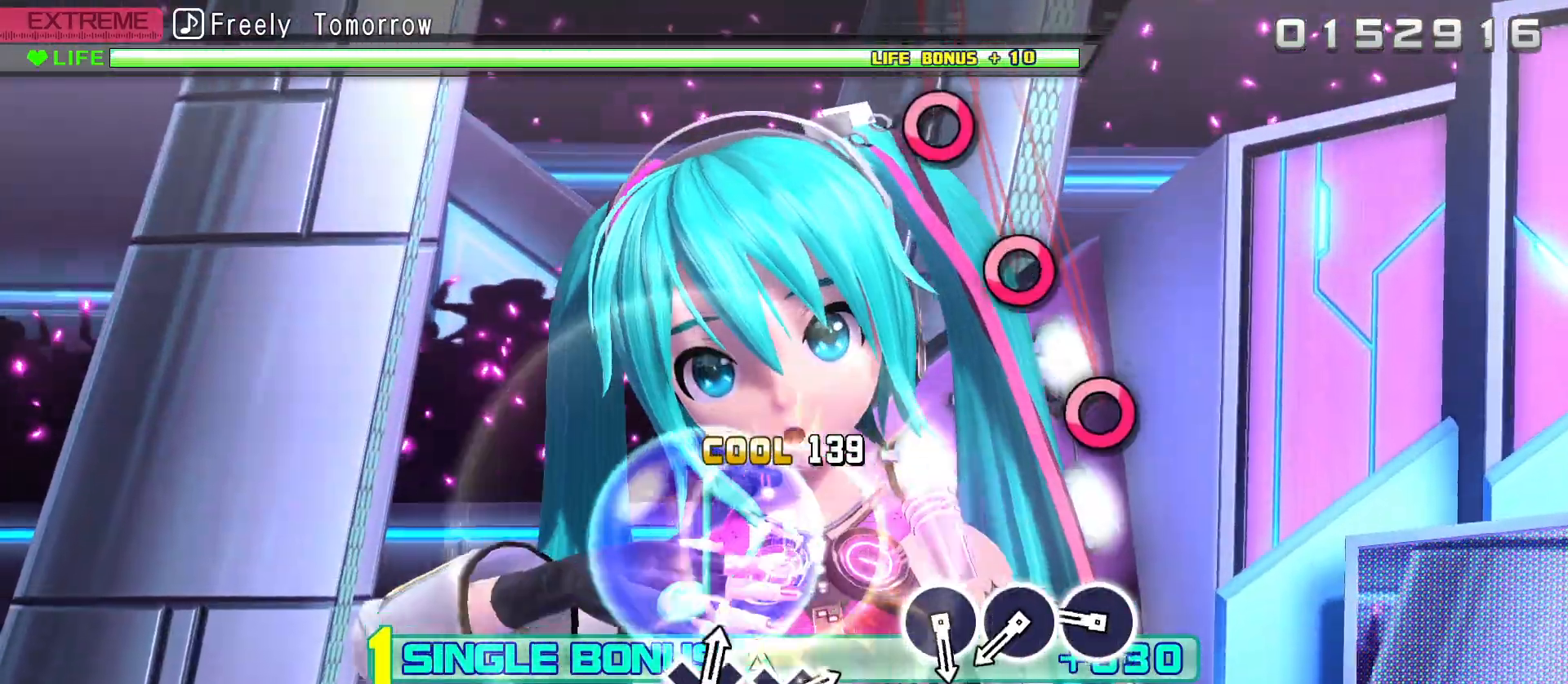
{"buttons": ["R2"], "left_stick": "center", "right_stick": "center", "events": [[333, "CIRCLE", "down"], [433, "CIRCLE", "up"]]}